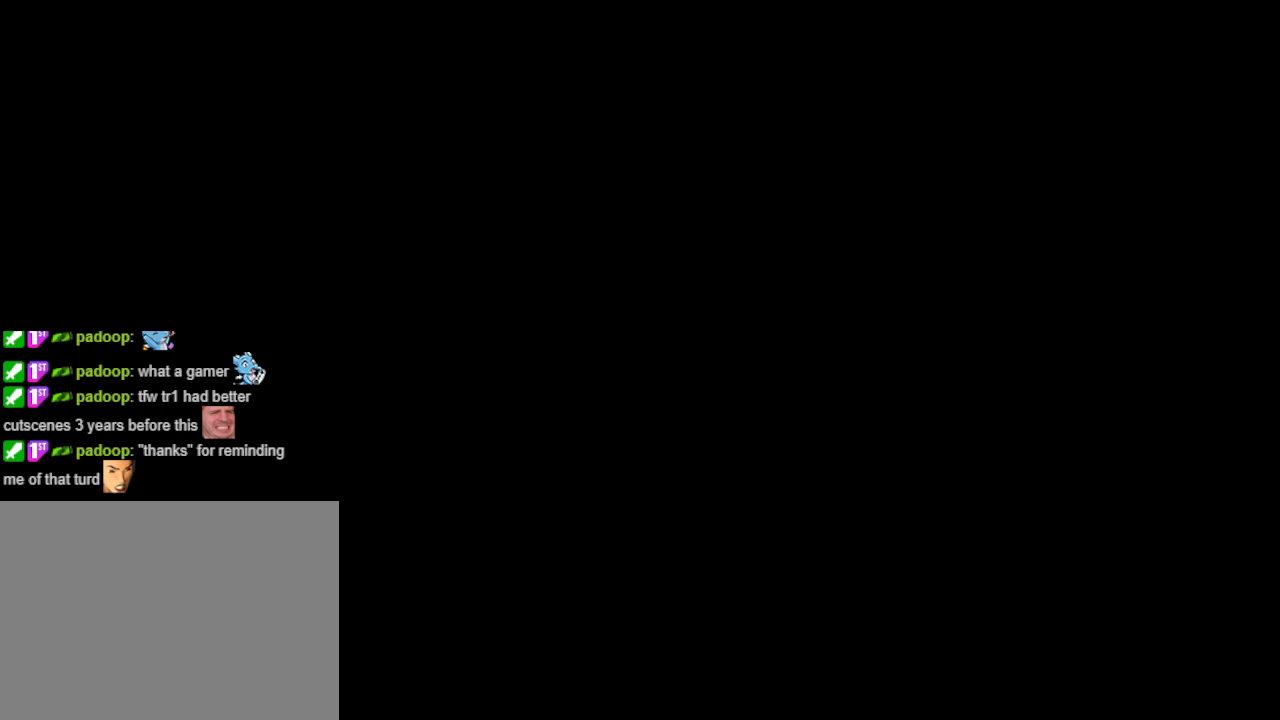
Gameplay with a controller (PlayStation layout); each line is a JSON object with the inputs held at the frame after it. "events" lists button and stick changes between this image and that frame as [ms after this image, input, new state], when the widget could be followed in between. Not read: L2 R2 left_stick right_stick.
{"buttons": [], "events": []}
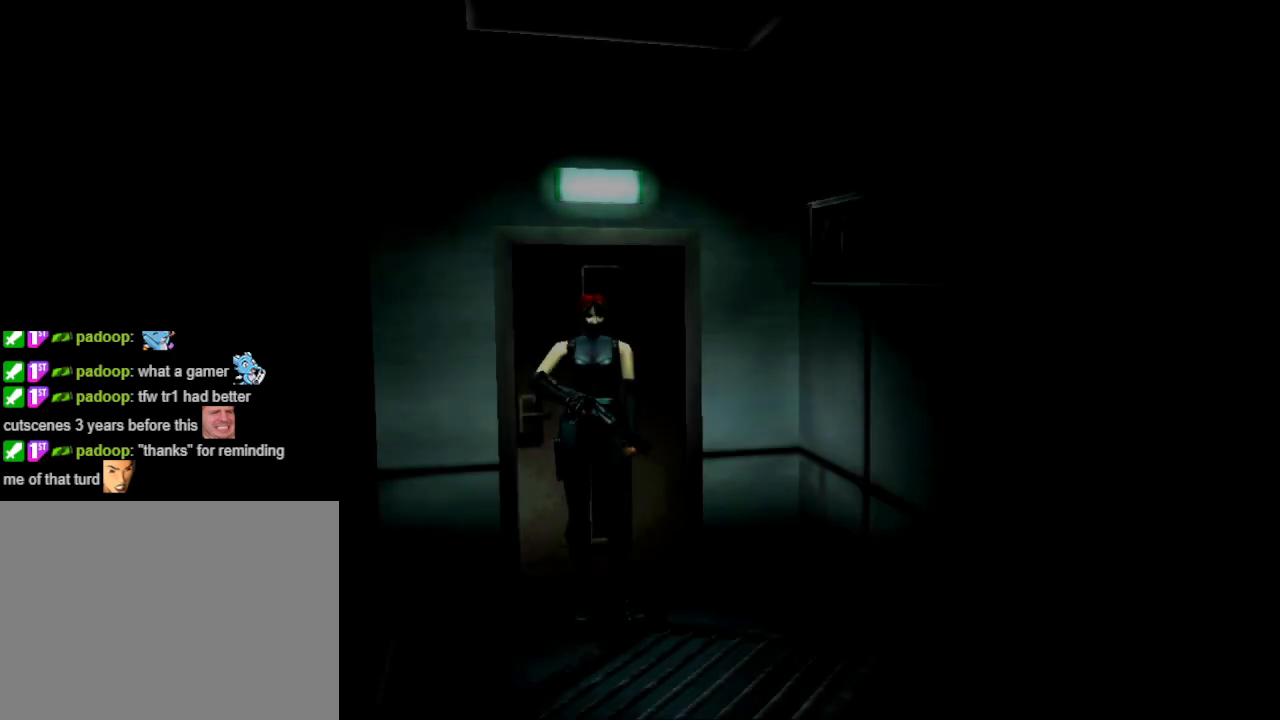
{"buttons": ["DPAD_UP"], "events": [[433, "DPAD_UP", "down"]]}
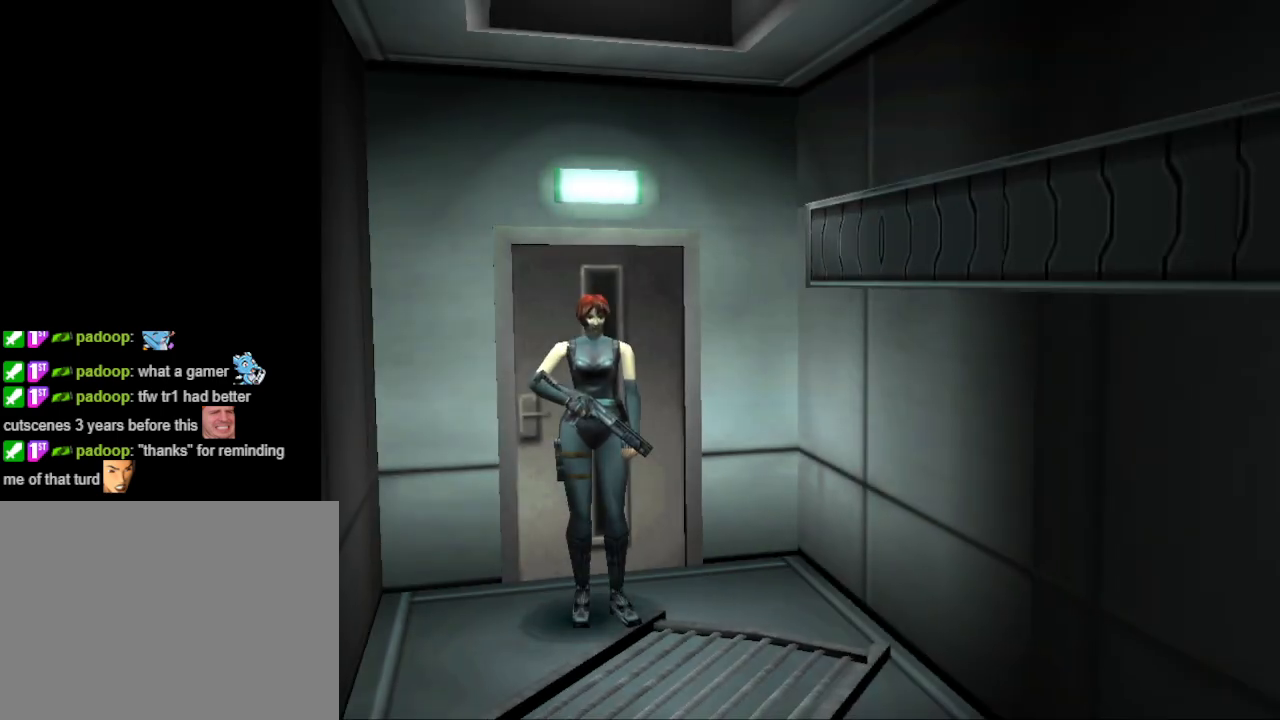
{"buttons": ["CIRCLE", "DPAD_UP"], "events": [[67, "CIRCLE", "down"]]}
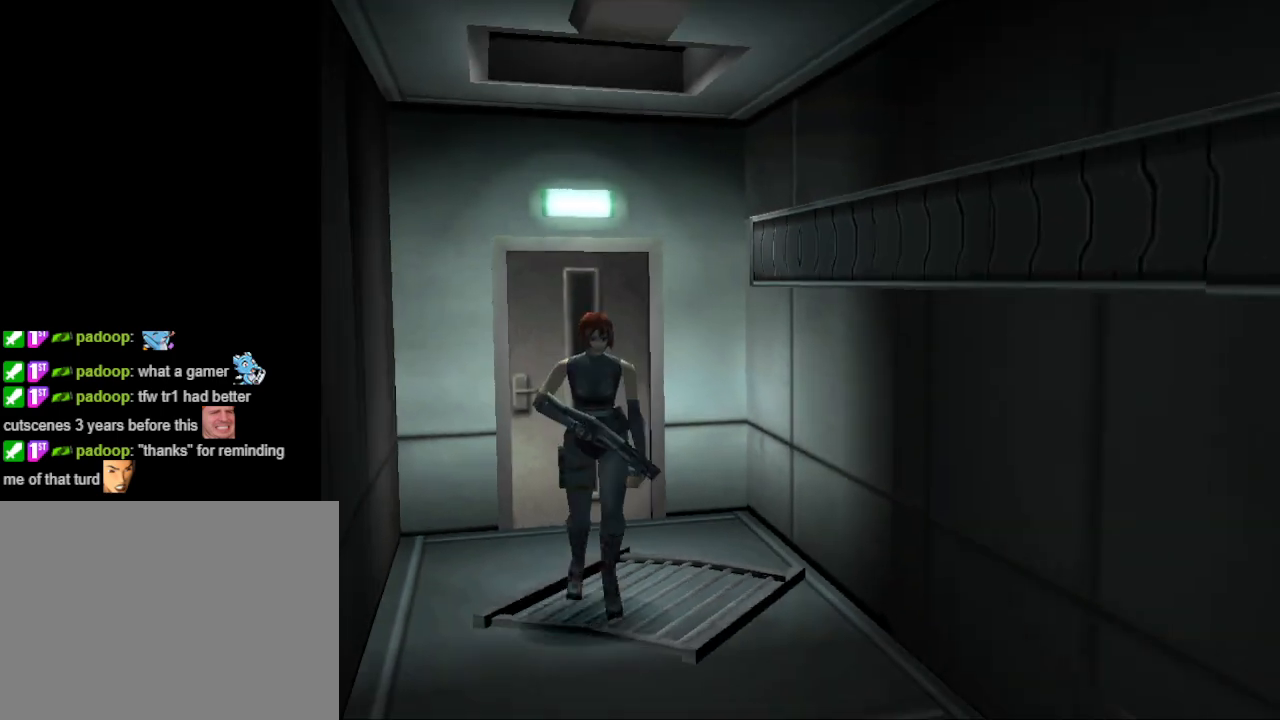
{"buttons": ["CIRCLE", "DPAD_UP"], "events": []}
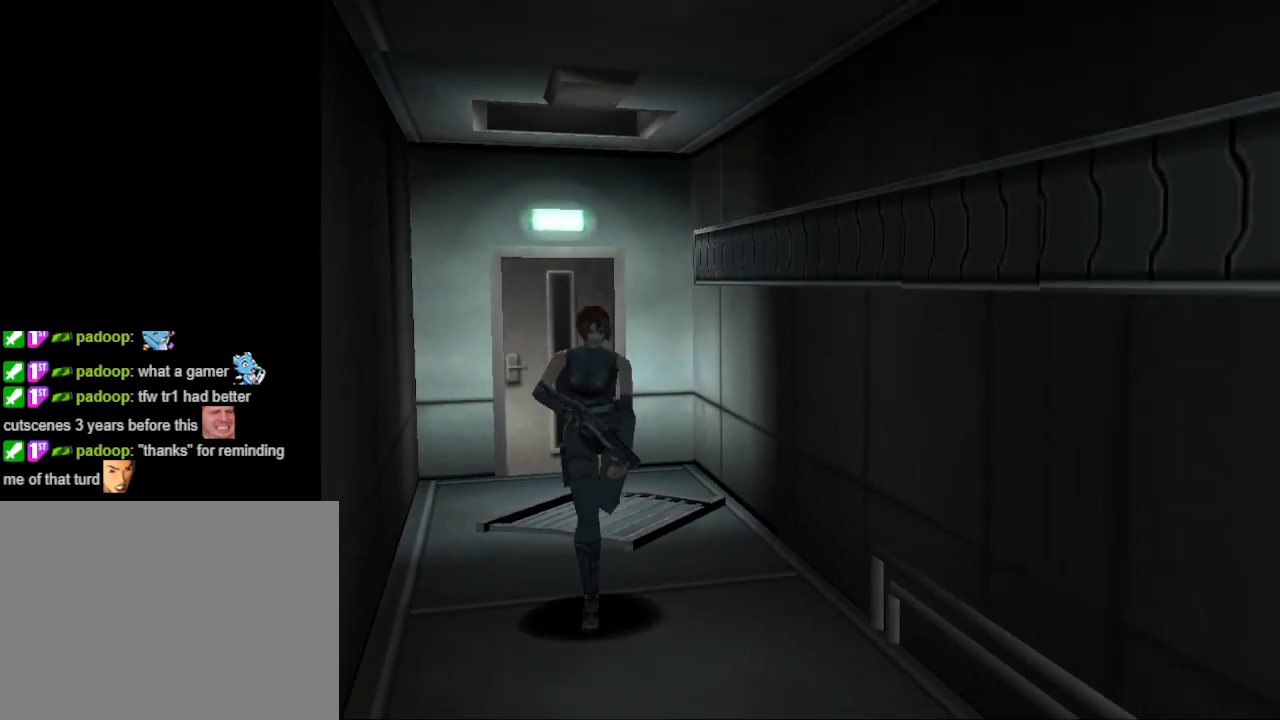
{"buttons": ["CIRCLE", "DPAD_UP"], "events": []}
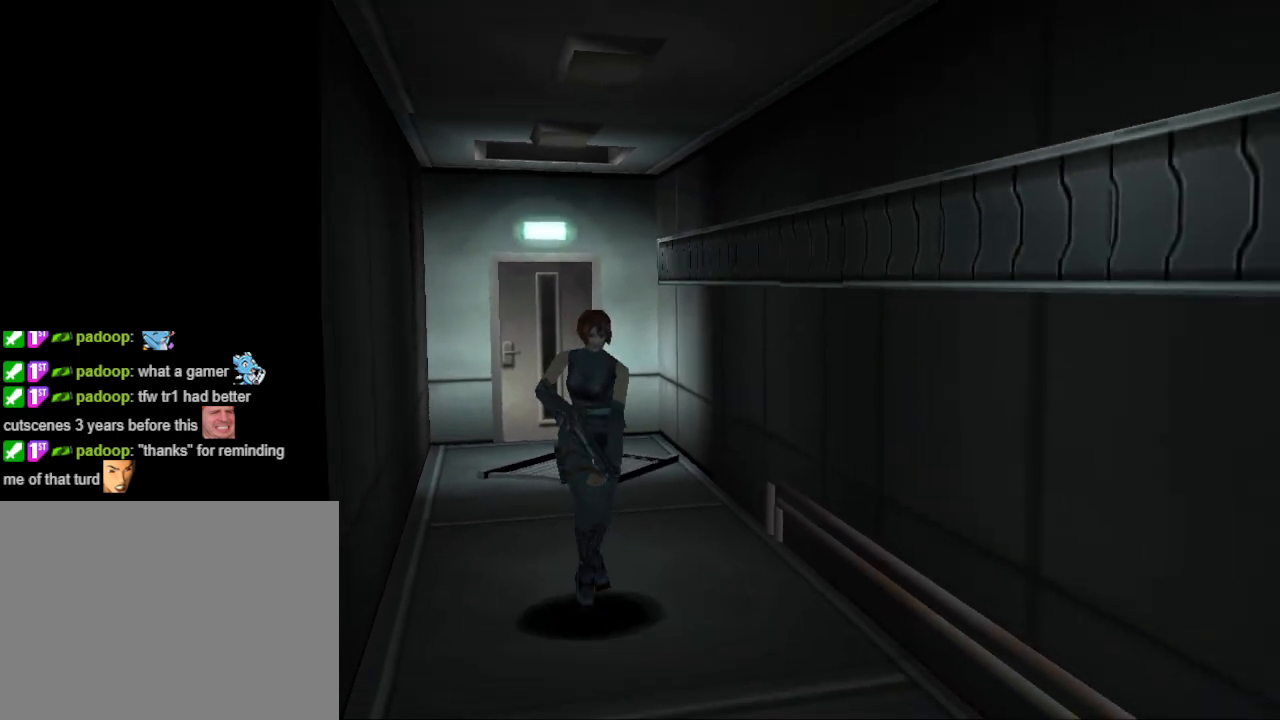
{"buttons": ["CIRCLE", "DPAD_UP"], "events": []}
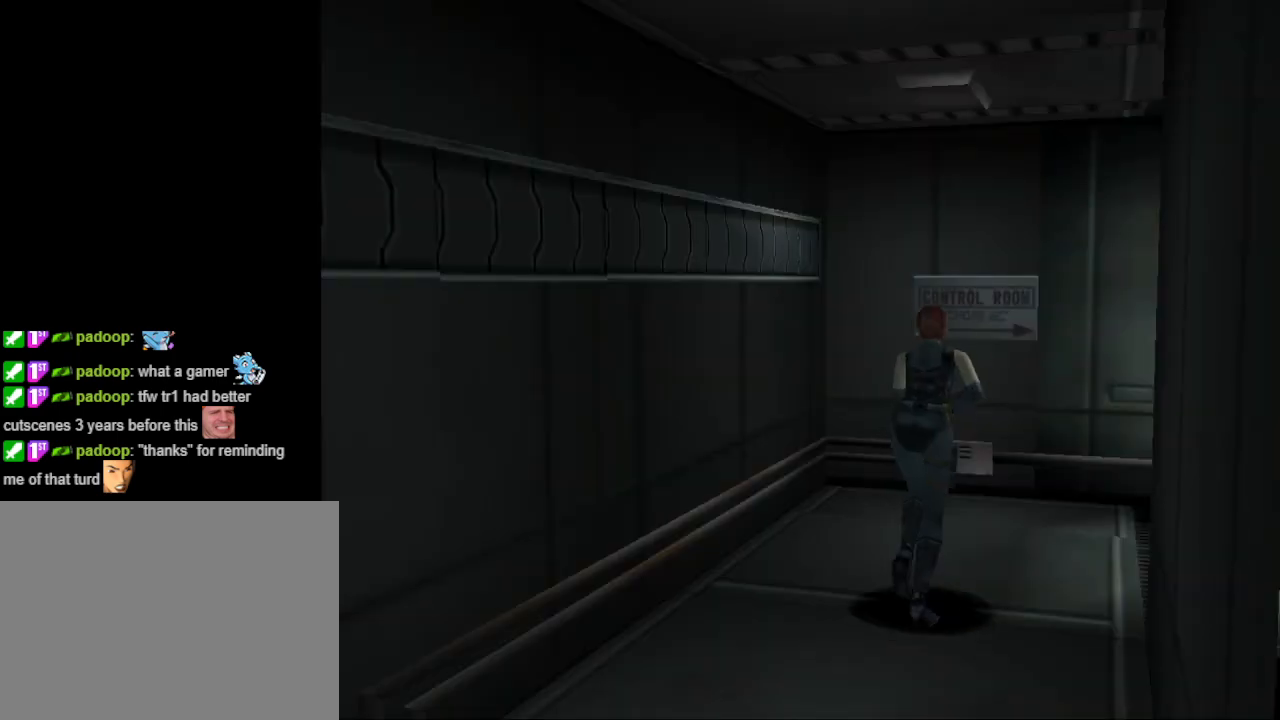
{"buttons": ["CIRCLE", "DPAD_RIGHT"], "events": [[333, "DPAD_RIGHT", "down"], [367, "DPAD_UP", "up"]]}
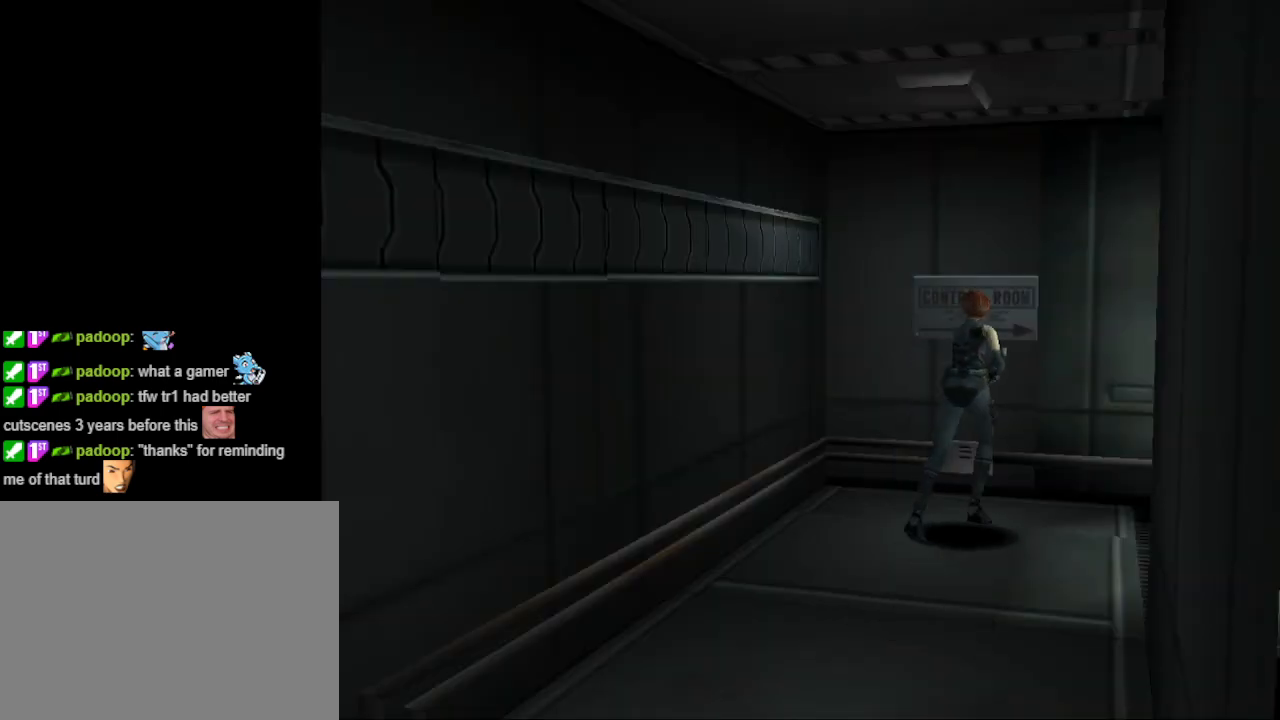
{"buttons": ["CIRCLE", "DPAD_UP"], "events": [[100, "DPAD_UP", "down"], [433, "DPAD_RIGHT", "up"]]}
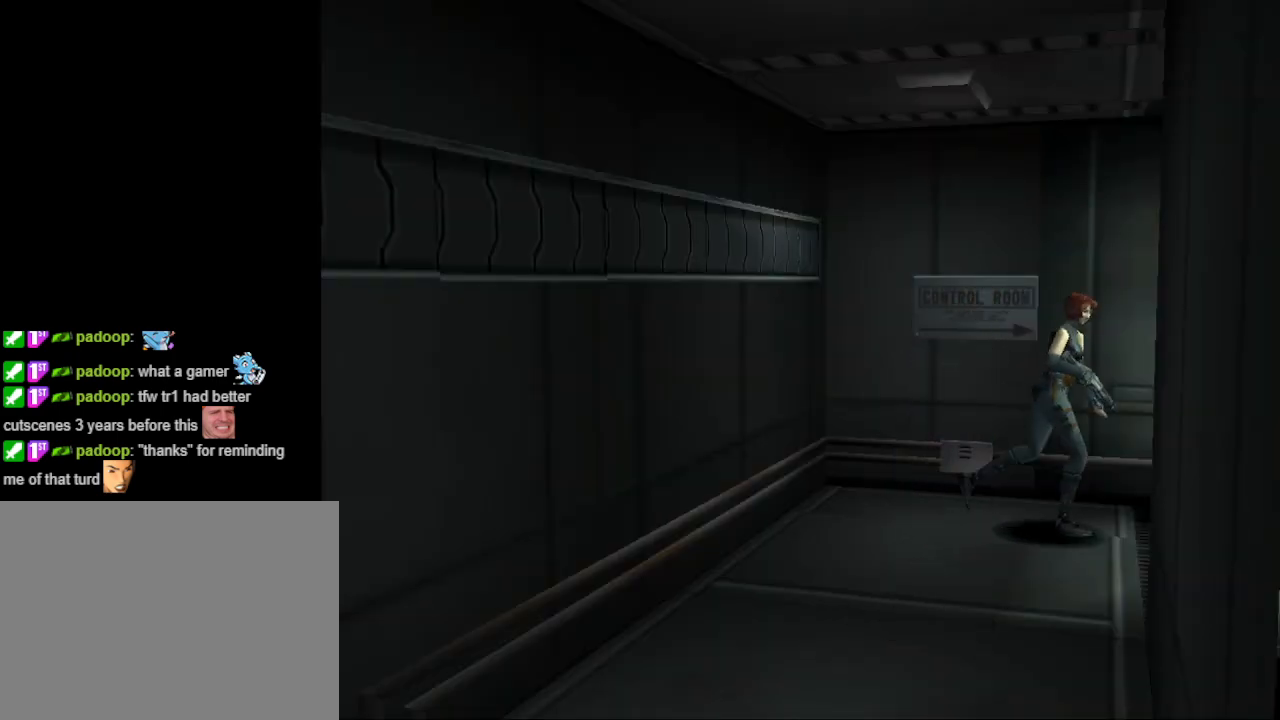
{"buttons": ["CIRCLE", "DPAD_UP"], "events": []}
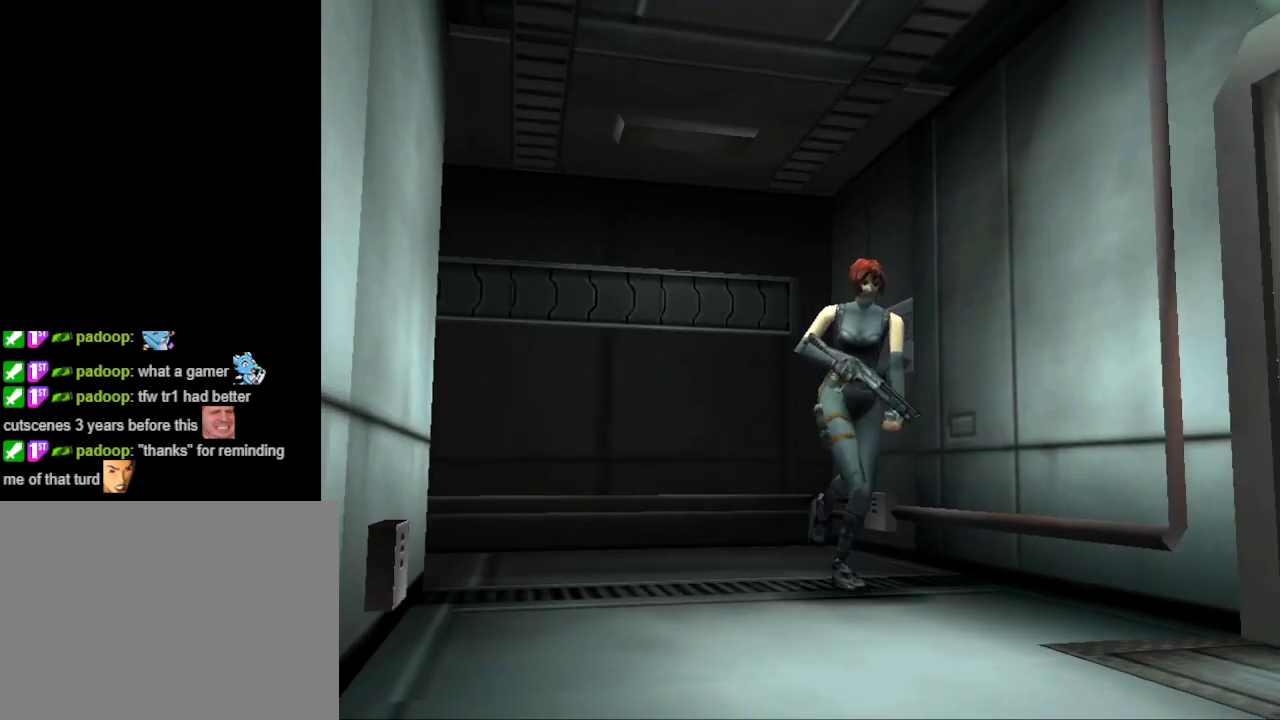
{"buttons": ["CIRCLE", "DPAD_UP"], "events": []}
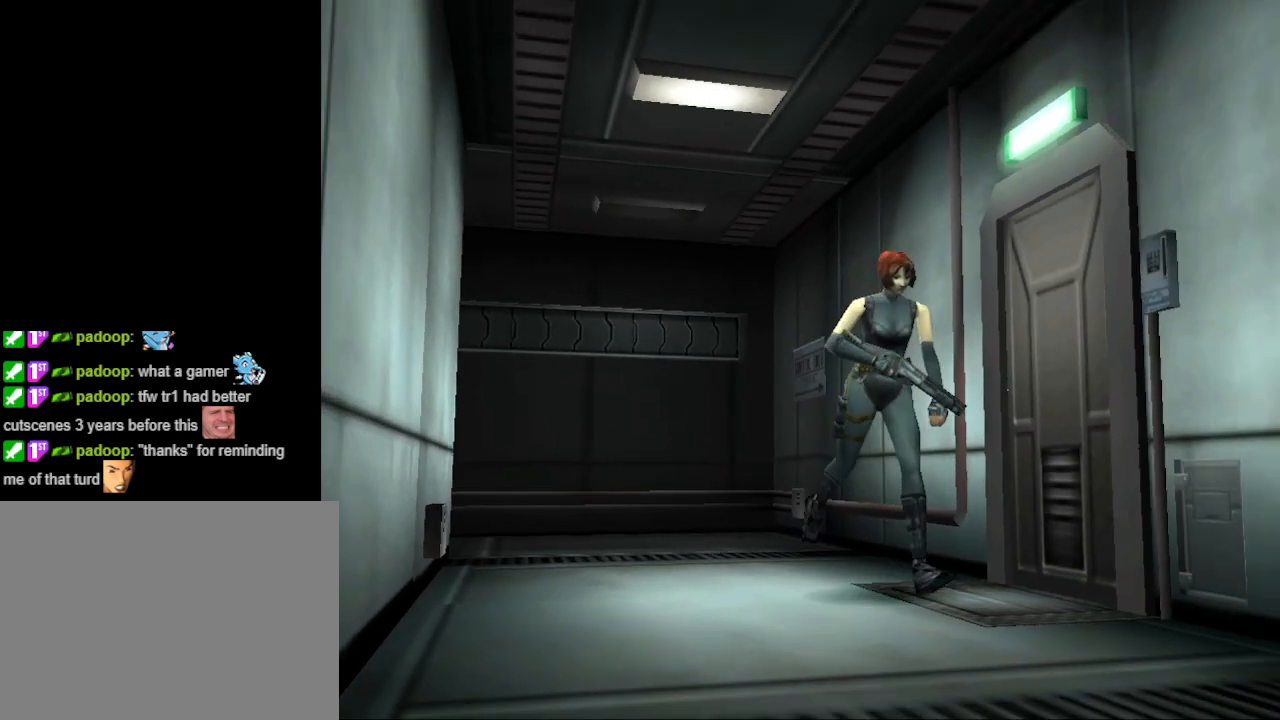
{"buttons": ["CIRCLE", "DPAD_UP"], "events": [[67, "DPAD_RIGHT", "down"], [200, "DPAD_RIGHT", "up"]]}
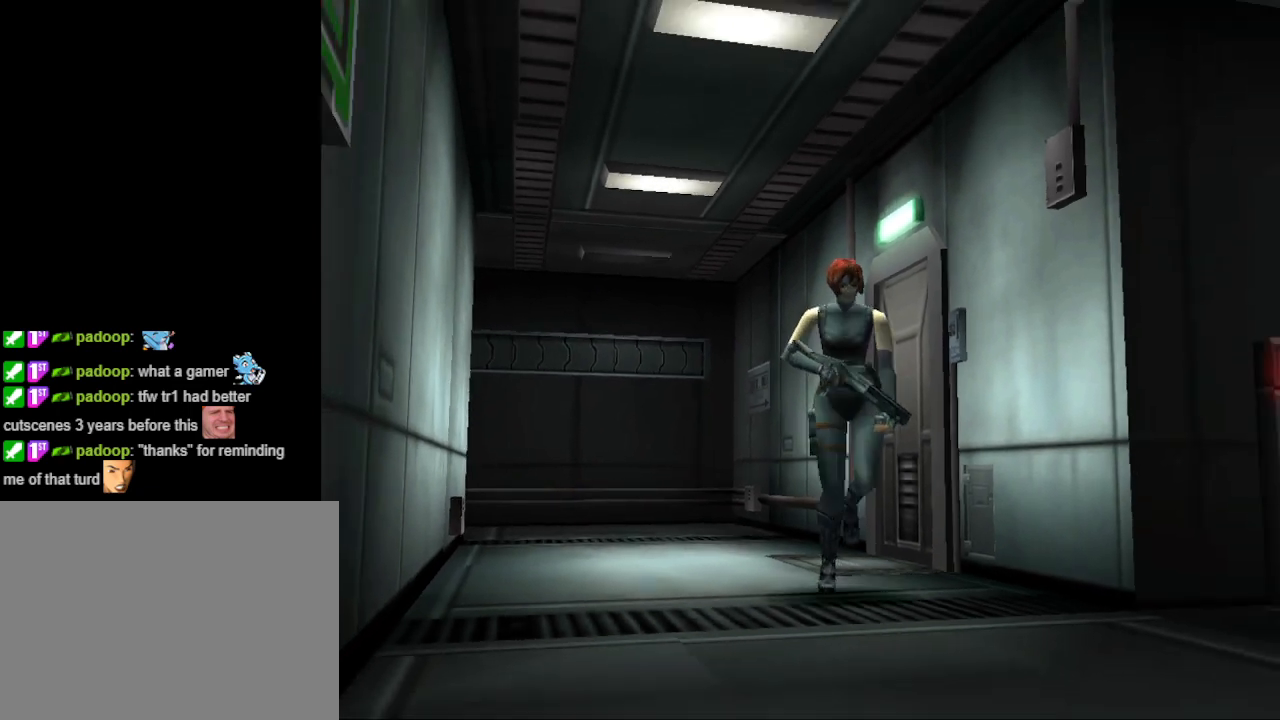
{"buttons": ["CIRCLE", "DPAD_UP", "DPAD_LEFT"], "events": [[300, "DPAD_LEFT", "down"]]}
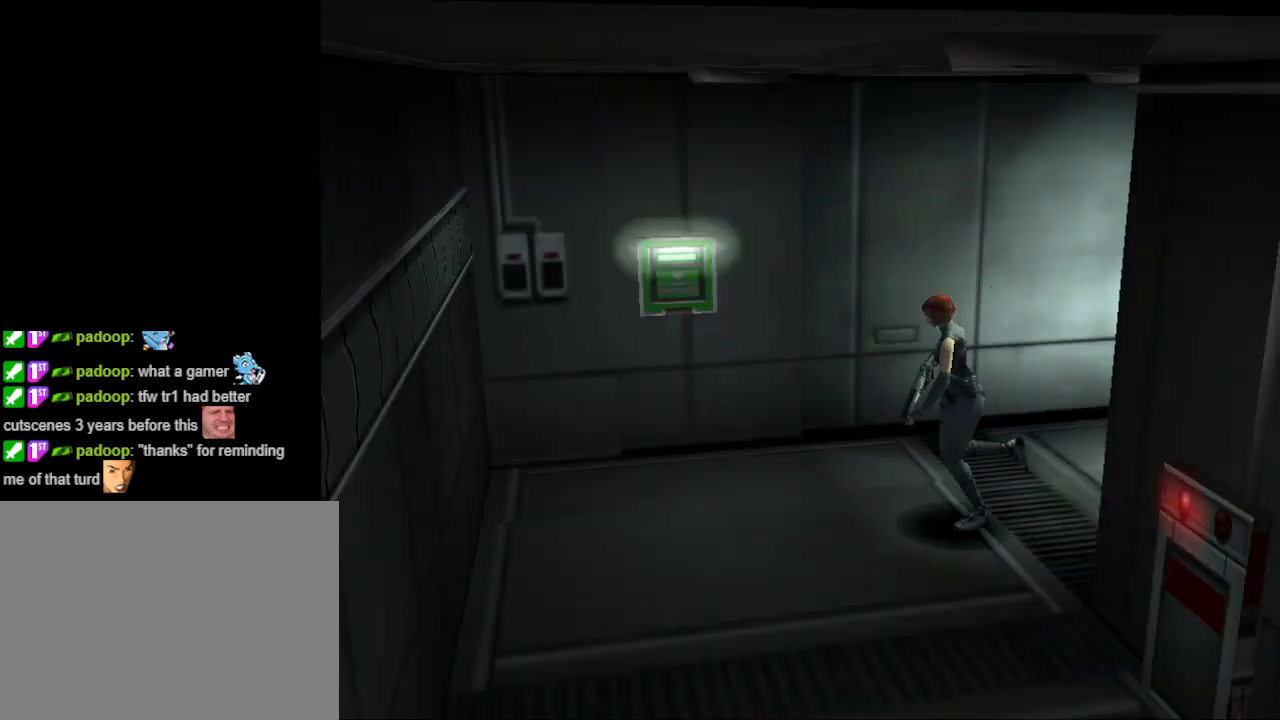
{"buttons": [], "events": [[133, "CIRCLE", "up"], [133, "DPAD_UP", "up"], [333, "DPAD_LEFT", "up"], [400, "R1", "down"], [500, "R1", "up"]]}
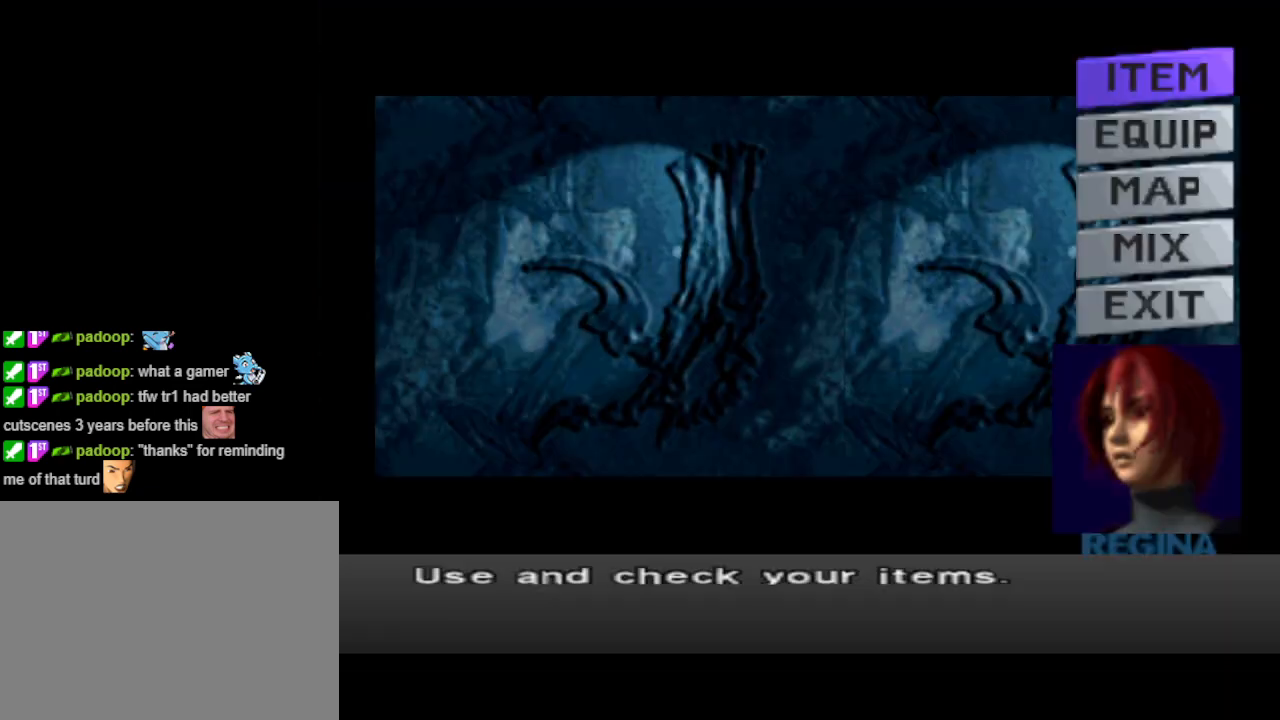
{"buttons": [], "events": [[367, "DPAD_DOWN", "down"], [467, "DPAD_DOWN", "up"]]}
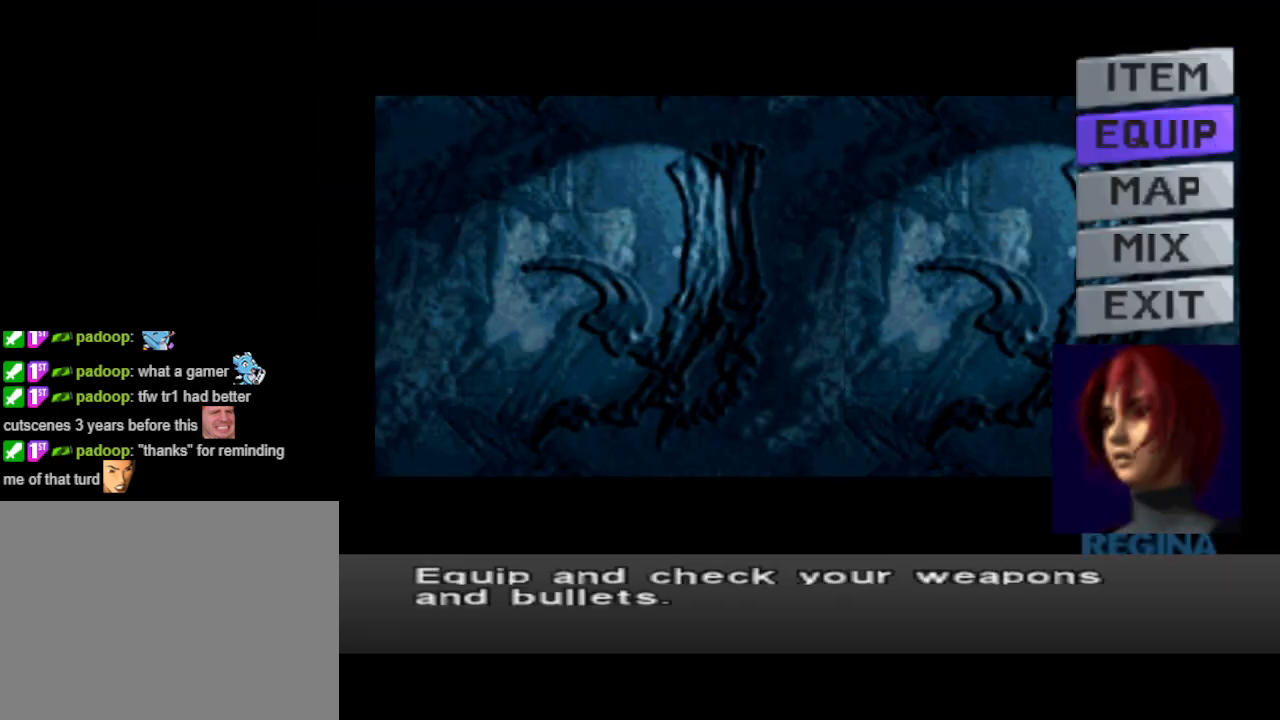
{"buttons": [], "events": [[33, "DPAD_DOWN", "down"], [67, "DPAD_DOWN", "up"], [200, "CROSS", "down"], [300, "CROSS", "up"]]}
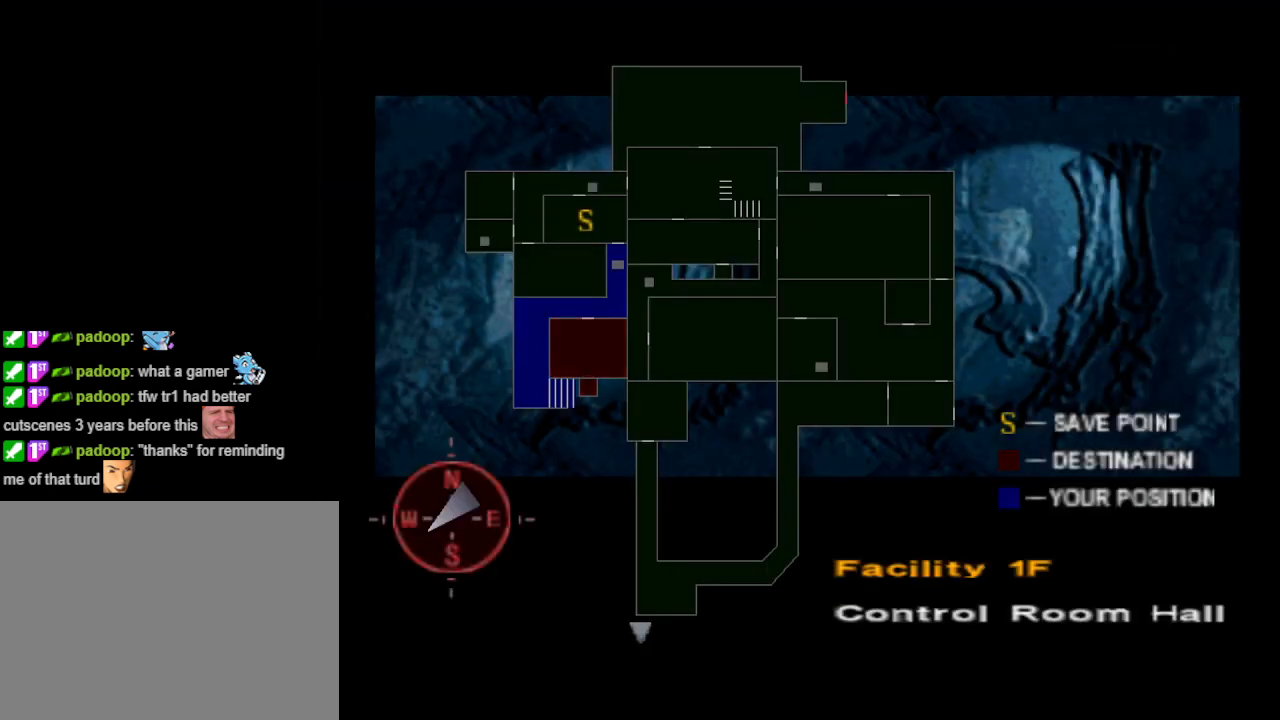
{"buttons": [], "events": []}
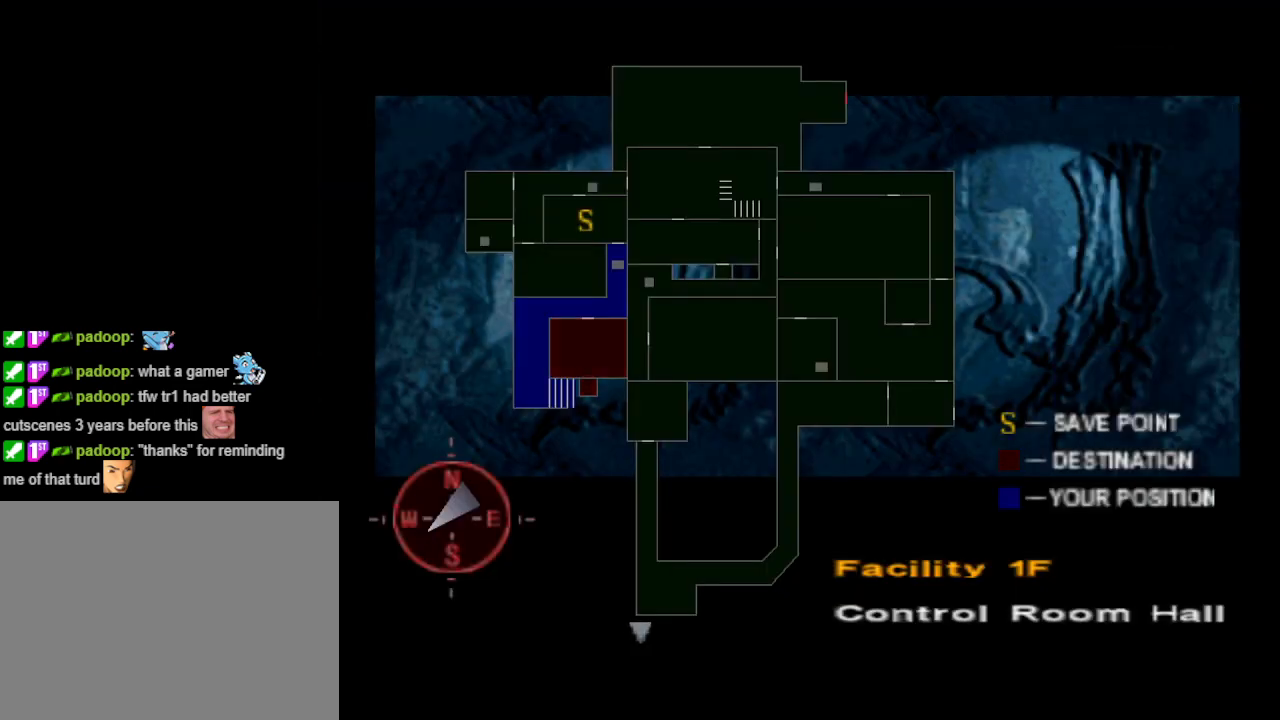
{"buttons": [], "events": []}
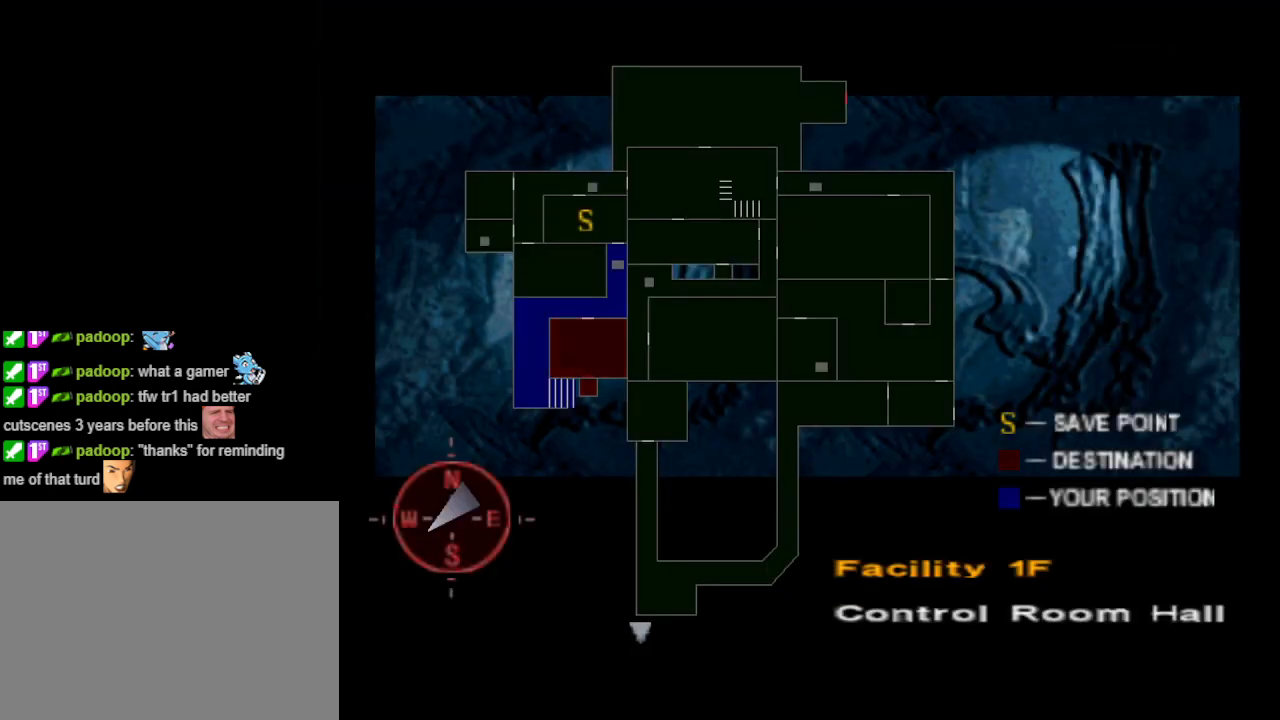
{"buttons": ["CIRCLE"], "events": [[500, "CIRCLE", "down"]]}
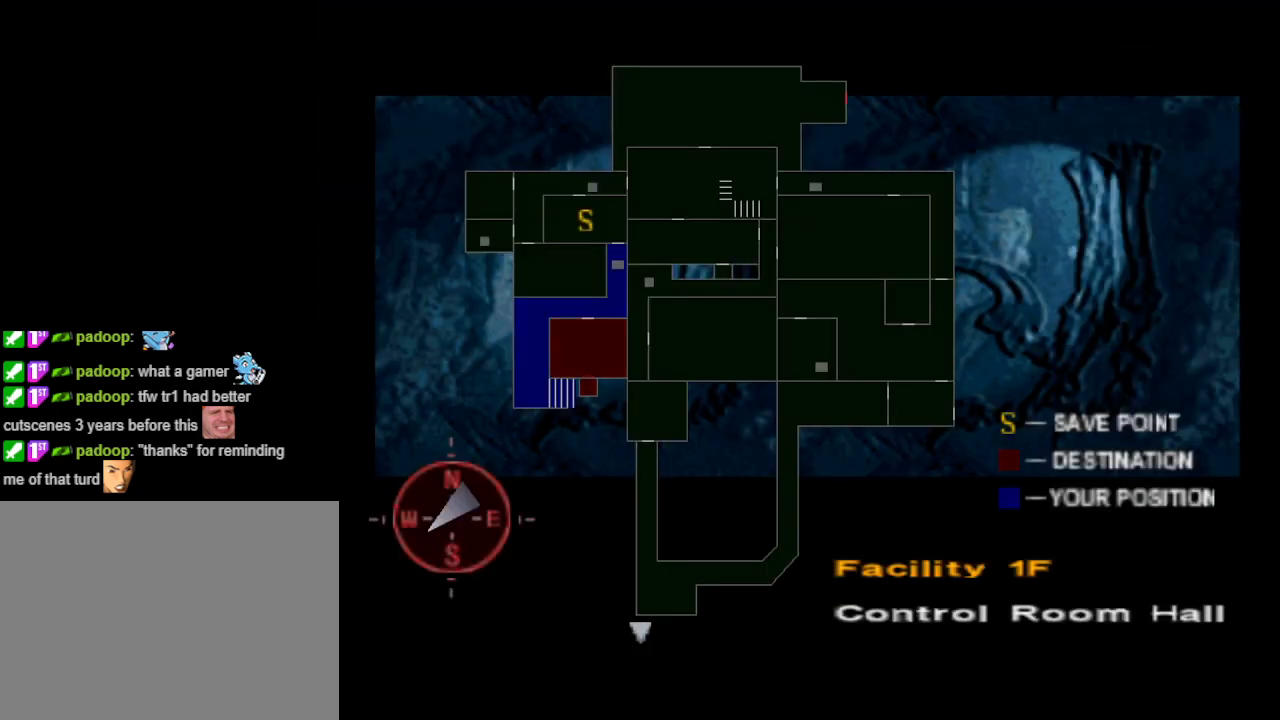
{"buttons": ["DPAD_LEFT"], "events": [[100, "CIRCLE", "up"], [167, "CIRCLE", "down"], [267, "CIRCLE", "up"], [367, "DPAD_LEFT", "down"]]}
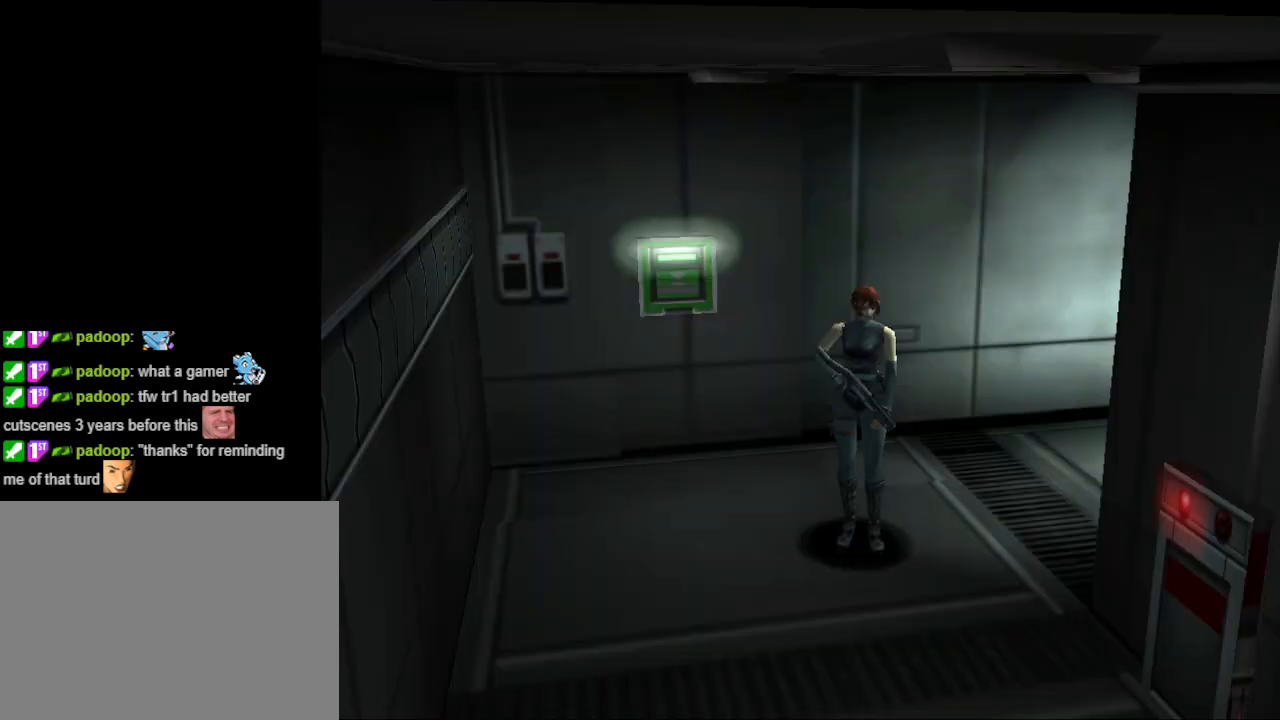
{"buttons": ["CIRCLE", "DPAD_LEFT"], "events": [[500, "CIRCLE", "down"]]}
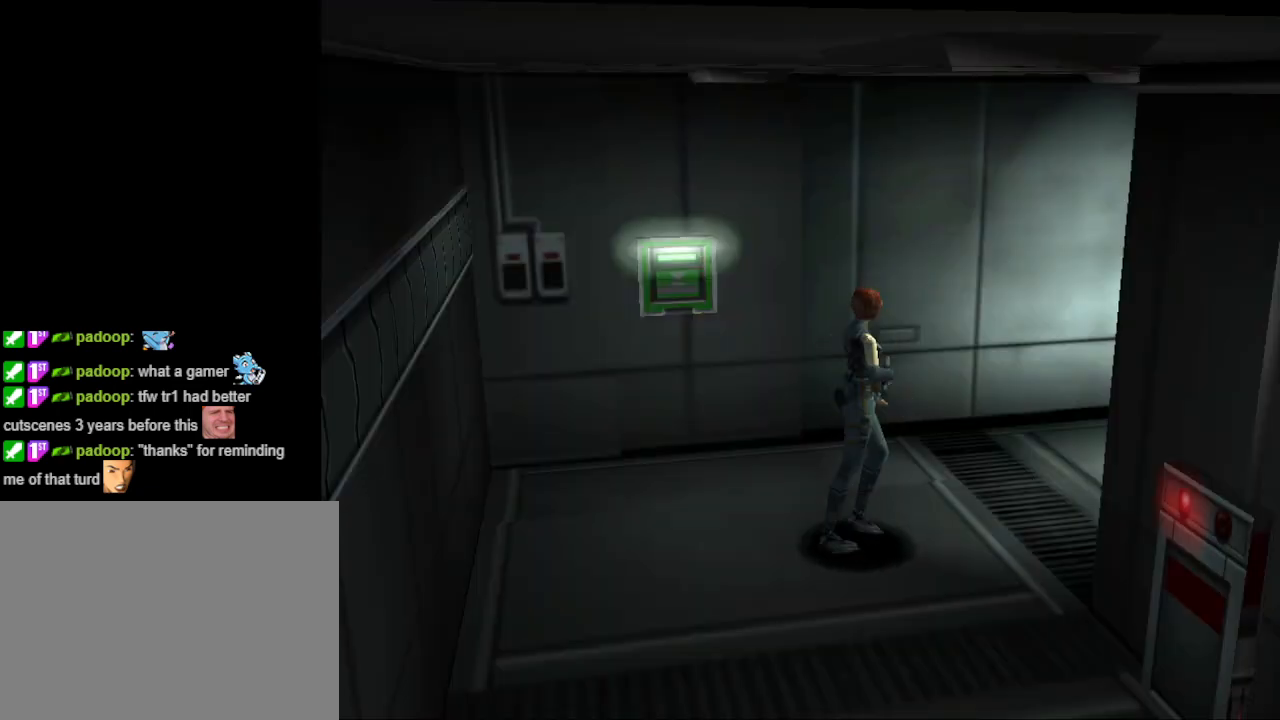
{"buttons": ["CIRCLE", "DPAD_UP"], "events": [[33, "DPAD_LEFT", "up"], [33, "DPAD_UP", "down"]]}
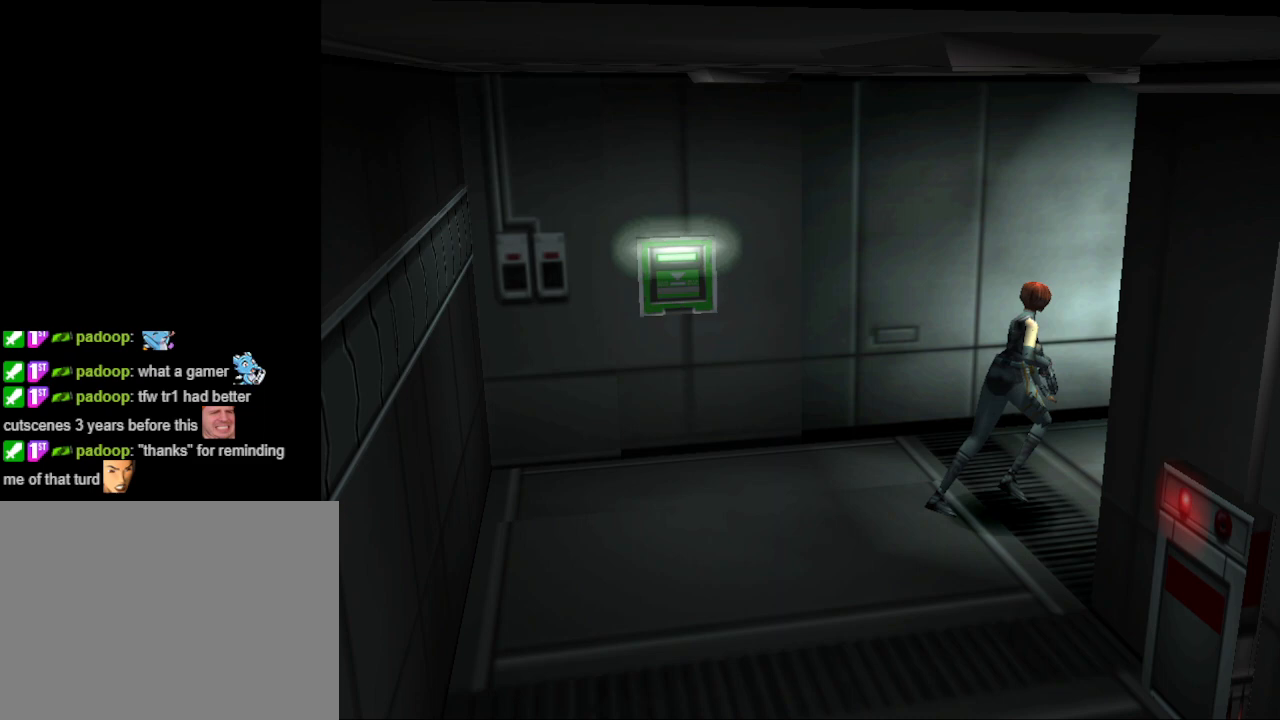
{"buttons": ["CIRCLE", "DPAD_UP"], "events": [[167, "DPAD_RIGHT", "down"], [333, "DPAD_RIGHT", "up"]]}
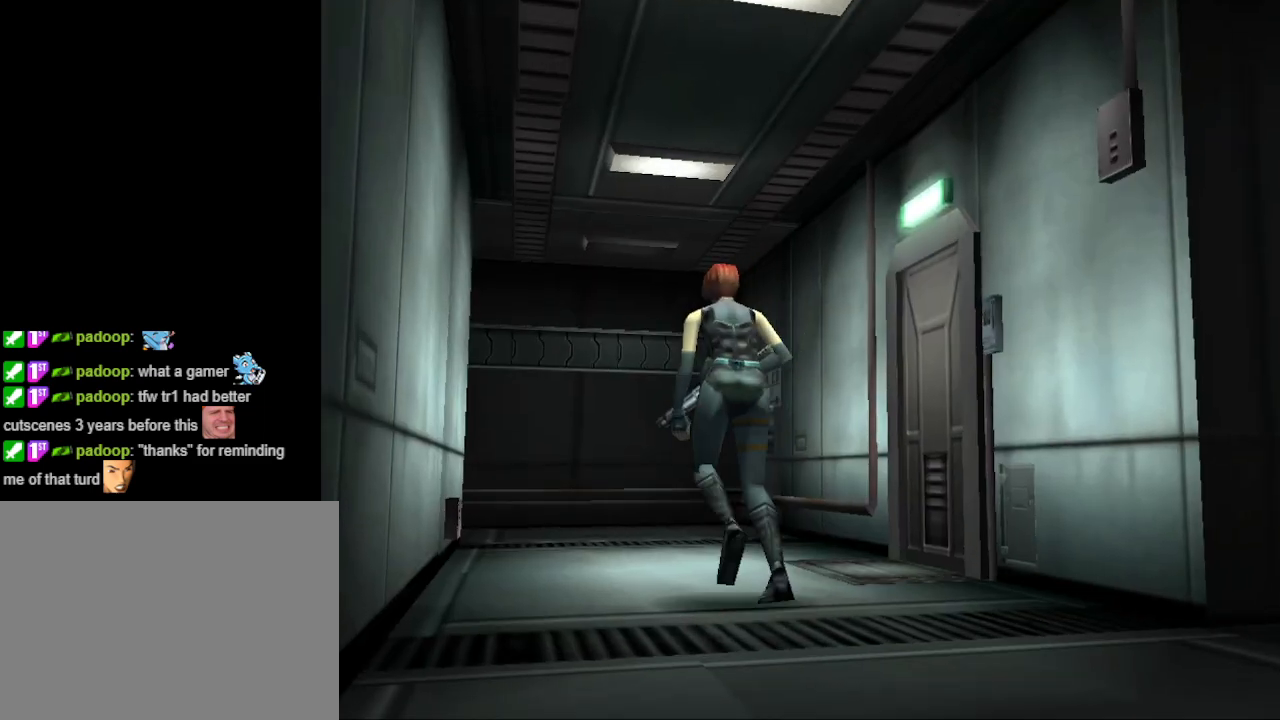
{"buttons": ["DPAD_RIGHT"], "events": [[133, "DPAD_RIGHT", "down"], [167, "CROSS", "down"], [333, "CROSS", "up"], [400, "CIRCLE", "up"], [433, "DPAD_UP", "up"]]}
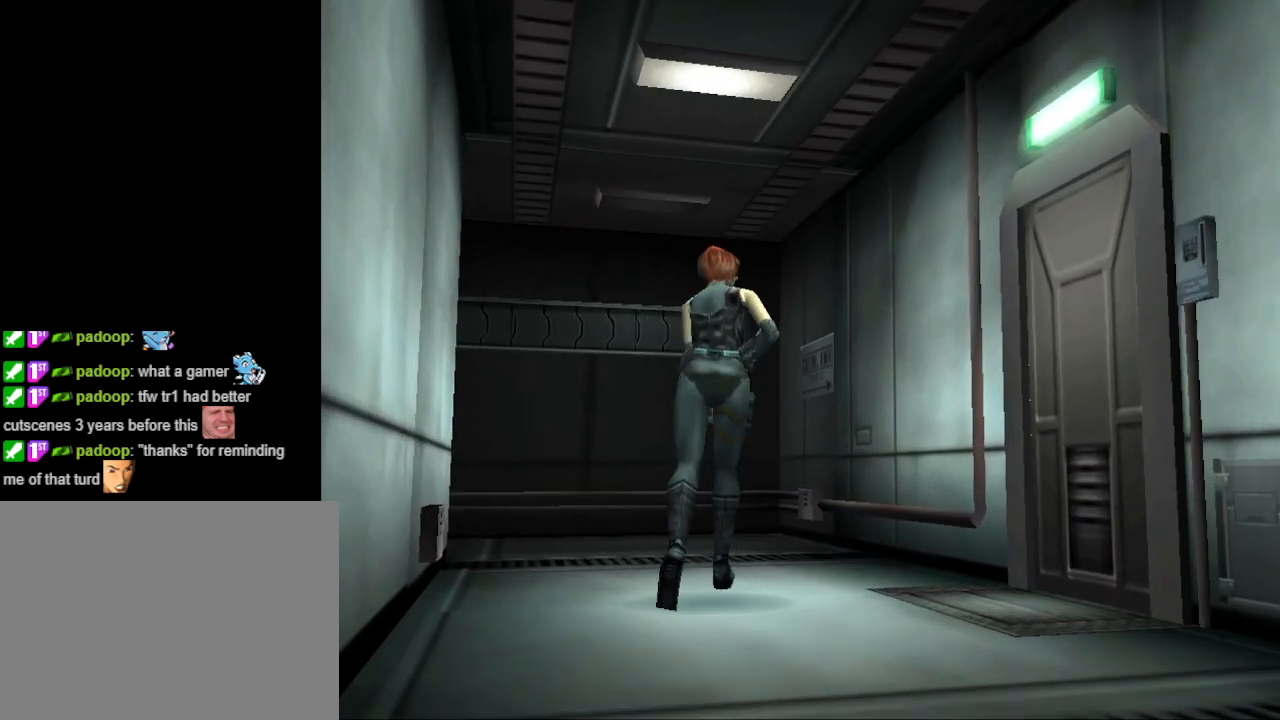
{"buttons": ["CIRCLE", "DPAD_UP"], "events": [[233, "CIRCLE", "down"], [233, "DPAD_UP", "down"], [367, "DPAD_RIGHT", "up"]]}
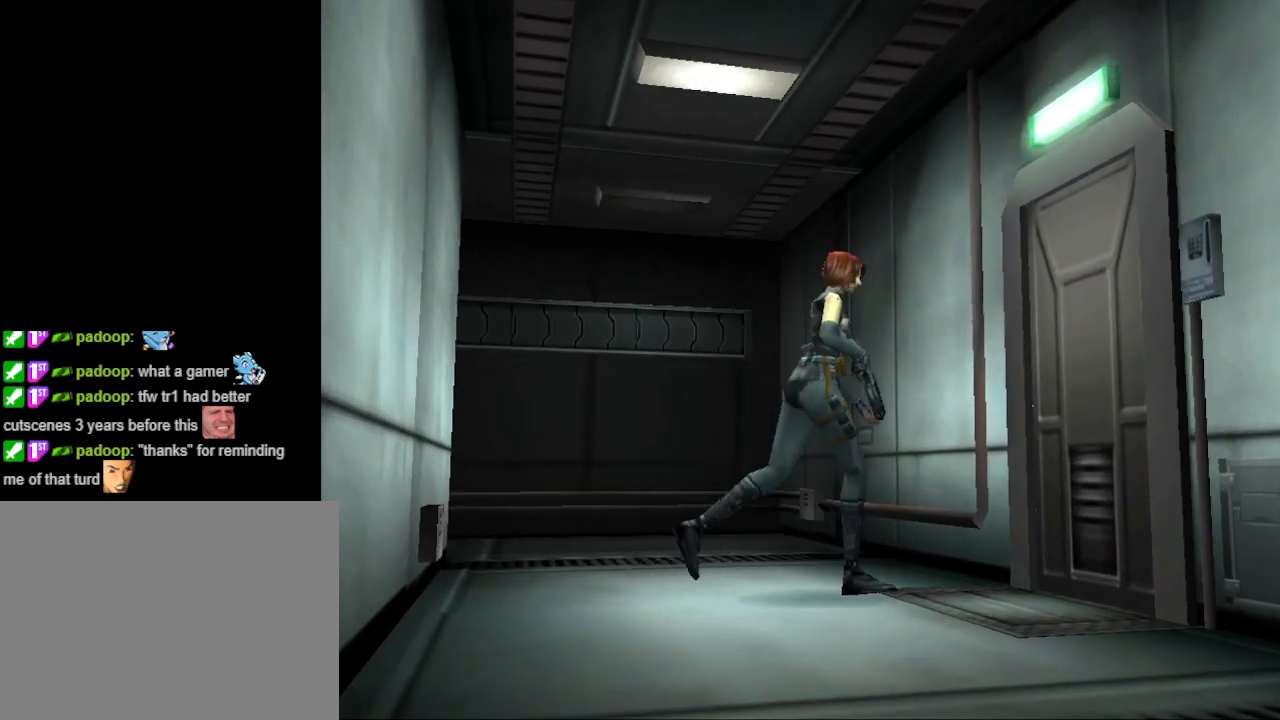
{"buttons": [], "events": [[167, "CIRCLE", "up"], [233, "CROSS", "down"], [233, "DPAD_UP", "up"], [367, "CROSS", "up"]]}